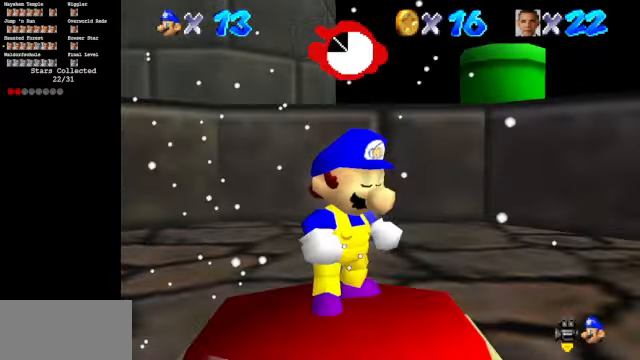
Gameplay with a controller (Nintendo layout); each line is a JSON object with the inputs held at the frame after it. "events" lists button and stick changes between this image and that frame as [ms after this image, input, new state], when the widget could be followed in between. Not read: L3 R3.
{"buttons": ["A"], "left_stick": "up", "events": [[366, "A", "down"]]}
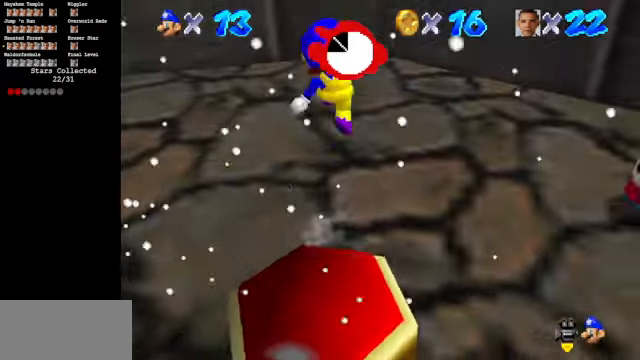
{"buttons": [], "left_stick": "up", "events": [[33, "A", "up"]]}
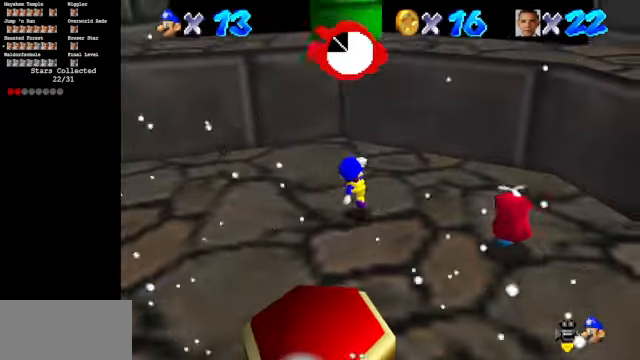
{"buttons": ["A"], "left_stick": "up", "events": [[100, "A", "down"]]}
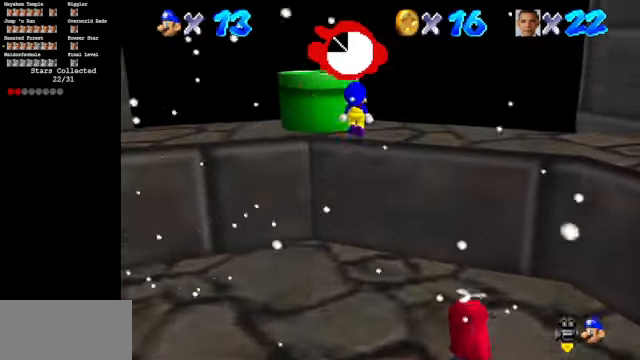
{"buttons": [], "left_stick": "center", "events": [[33, "left_stick", "center"], [133, "left_stick", "down-left"], [166, "A", "up"], [400, "left_stick", "center"]]}
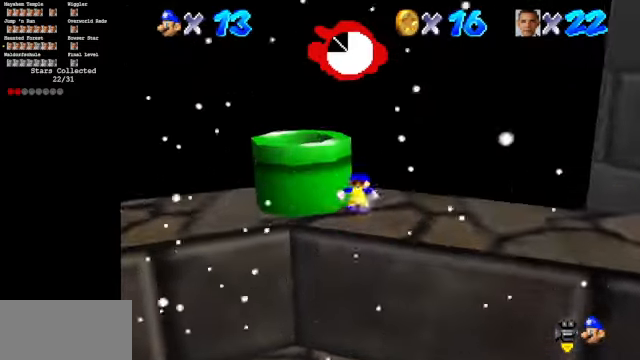
{"buttons": ["A"], "left_stick": "up-left", "events": [[66, "left_stick", "up-left"], [100, "A", "down"]]}
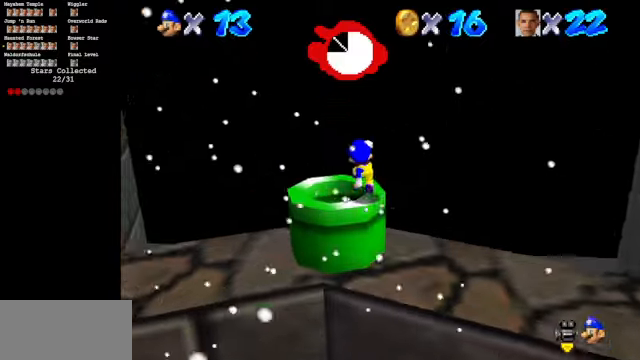
{"buttons": [], "left_stick": "center", "events": [[67, "A", "up"], [167, "left_stick", "left"], [434, "left_stick", "center"]]}
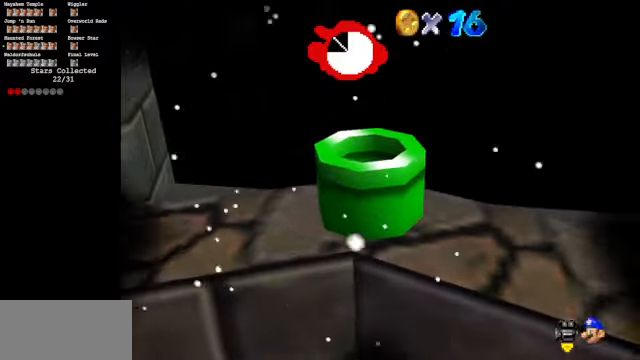
{"buttons": [], "left_stick": "center", "events": []}
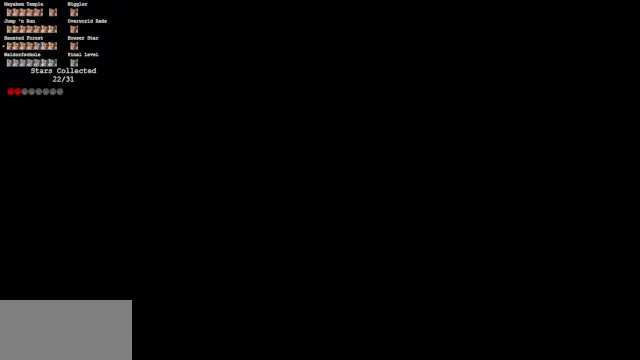
{"buttons": [], "left_stick": "center", "events": []}
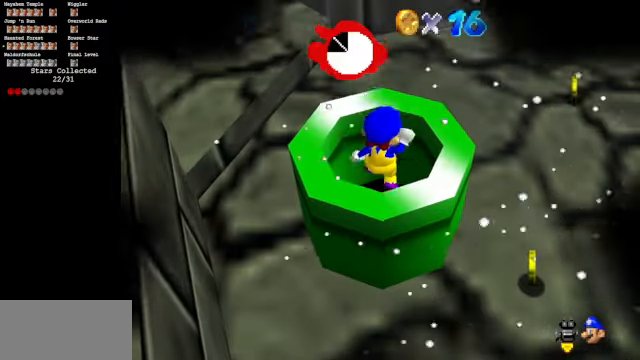
{"buttons": ["C_LEFT"], "left_stick": "up", "events": [[434, "left_stick", "up"], [467, "C_LEFT", "down"]]}
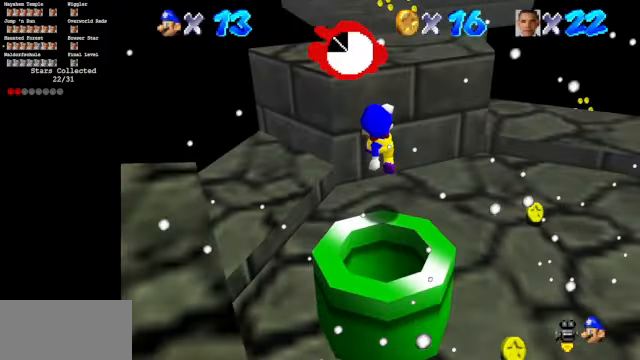
{"buttons": ["C_LEFT"], "left_stick": "up-right", "events": [[34, "C_DOWN", "down"], [200, "C_DOWN", "up"], [400, "left_stick", "up-right"]]}
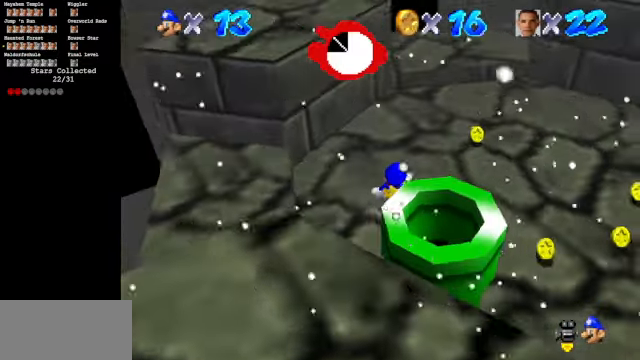
{"buttons": [], "left_stick": "up-right", "events": [[367, "C_LEFT", "up"]]}
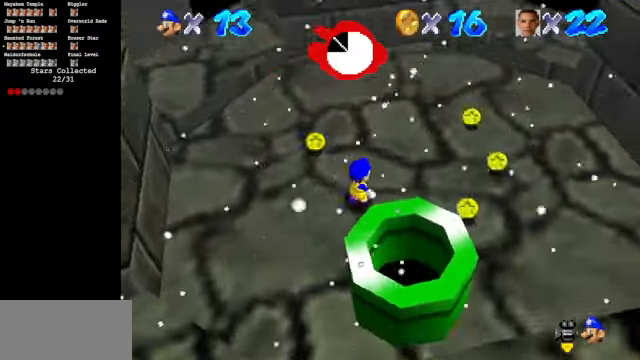
{"buttons": [], "left_stick": "up", "events": [[100, "A", "down"], [100, "B", "down"], [234, "left_stick", "up"], [334, "A", "up"], [334, "B", "up"]]}
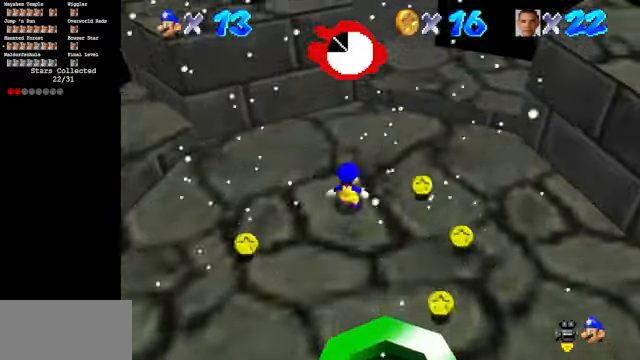
{"buttons": ["A"], "left_stick": "left", "events": [[34, "A", "down"], [167, "left_stick", "left"]]}
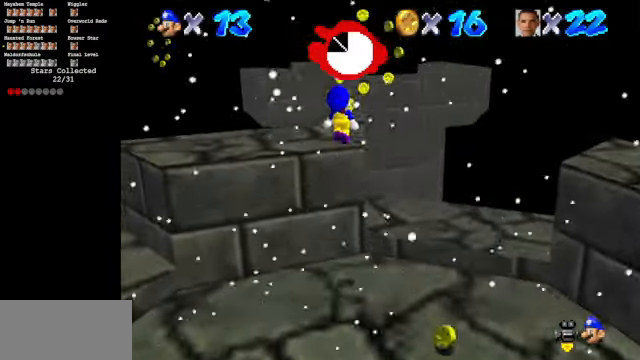
{"buttons": ["A"], "left_stick": "center", "events": [[134, "A", "up"], [334, "left_stick", "center"], [467, "A", "down"]]}
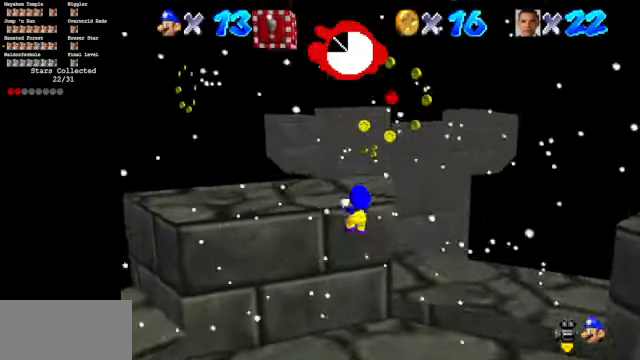
{"buttons": [], "left_stick": "up-left", "events": [[200, "A", "up"], [267, "left_stick", "up-left"]]}
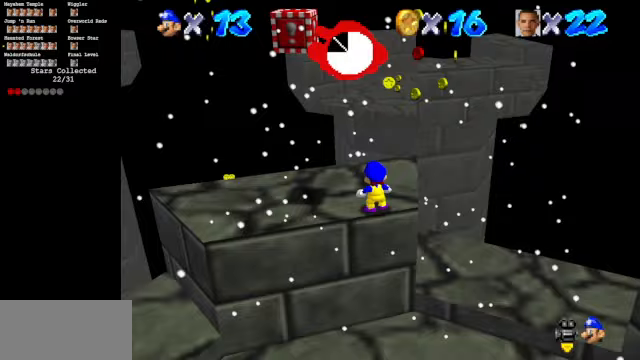
{"buttons": ["A", "Z"], "left_stick": "up-left", "events": [[167, "A", "down"], [500, "Z", "down"]]}
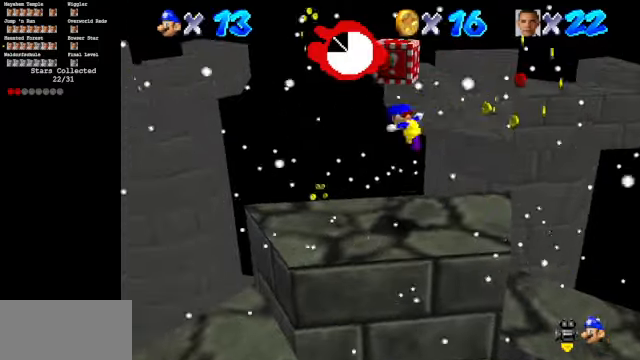
{"buttons": ["C_LEFT"], "left_stick": "center", "events": [[67, "A", "up"], [133, "left_stick", "center"], [167, "Z", "up"], [500, "C_LEFT", "down"]]}
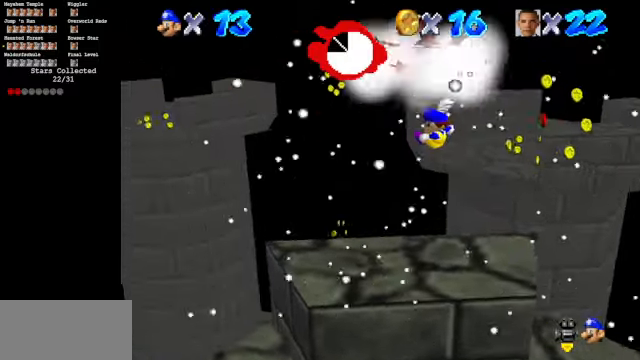
{"buttons": [], "left_stick": "up", "events": [[67, "C_DOWN", "down"], [233, "C_DOWN", "up"], [233, "C_LEFT", "up"], [467, "left_stick", "up"]]}
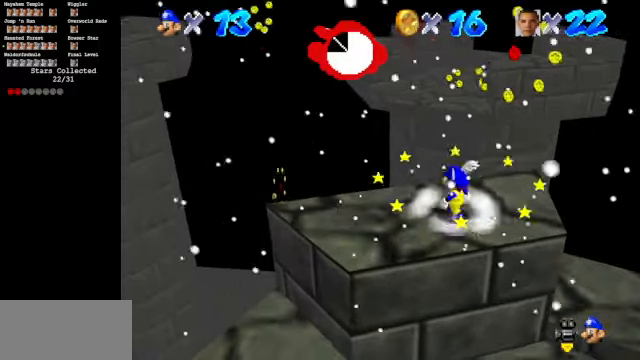
{"buttons": [], "left_stick": "down-right", "events": [[267, "A", "down"], [300, "B", "down"], [333, "left_stick", "right"], [400, "left_stick", "down-right"], [500, "A", "up"], [500, "B", "up"]]}
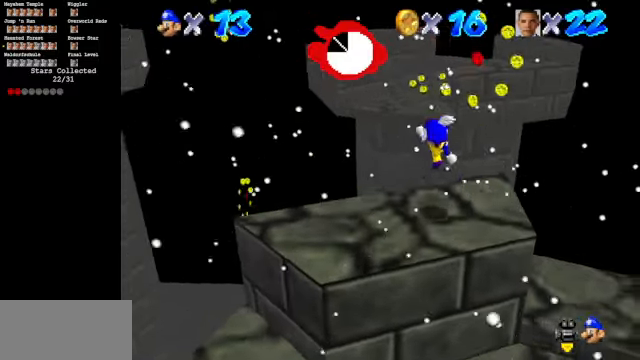
{"buttons": [], "left_stick": "up-right", "events": [[267, "A", "down"], [300, "left_stick", "right"], [367, "A", "up"], [433, "left_stick", "up-right"]]}
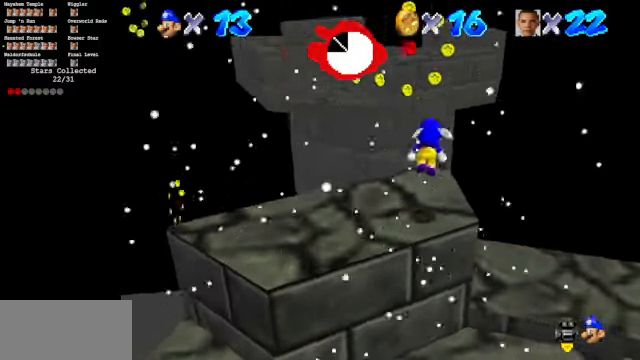
{"buttons": ["A"], "left_stick": "center", "events": [[200, "left_stick", "center"], [367, "A", "down"]]}
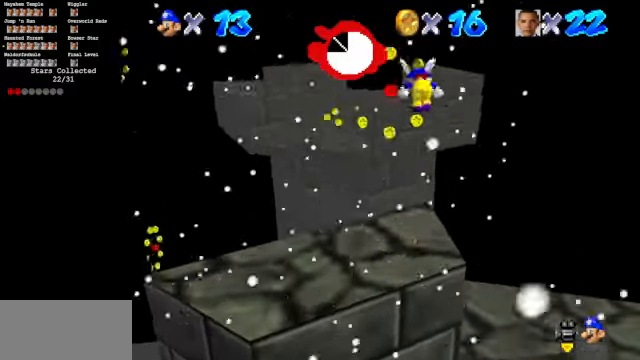
{"buttons": [], "left_stick": "center", "events": [[67, "A", "up"], [200, "left_stick", "up"], [467, "left_stick", "center"]]}
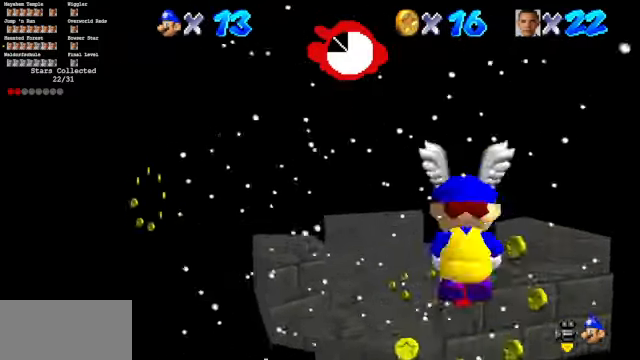
{"buttons": [], "left_stick": "center", "events": [[133, "left_stick", "up"], [433, "left_stick", "center"]]}
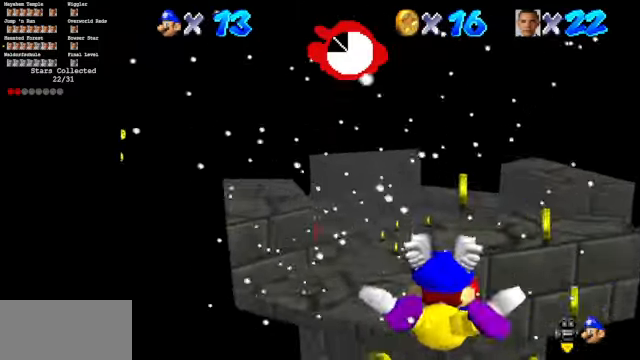
{"buttons": [], "left_stick": "left", "events": [[167, "left_stick", "up-left"], [333, "left_stick", "left"]]}
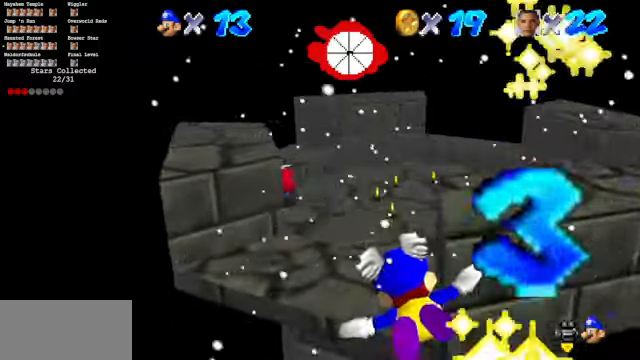
{"buttons": [], "left_stick": "down-left", "events": [[100, "left_stick", "down-left"]]}
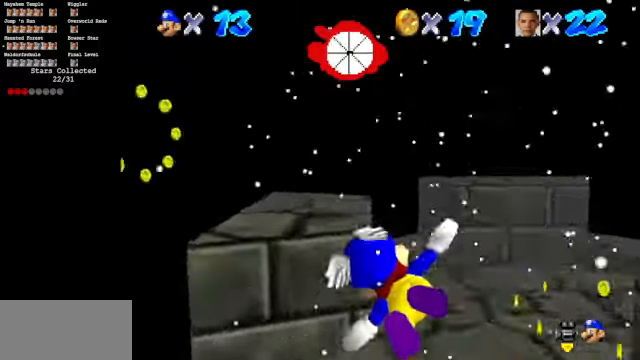
{"buttons": [], "left_stick": "left", "events": [[233, "left_stick", "left"]]}
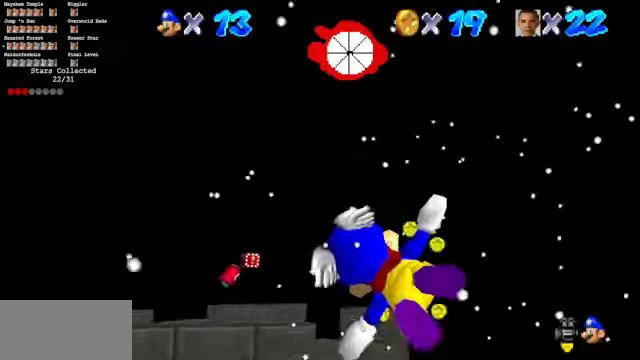
{"buttons": [], "left_stick": "up-left", "events": [[33, "left_stick", "up-left"]]}
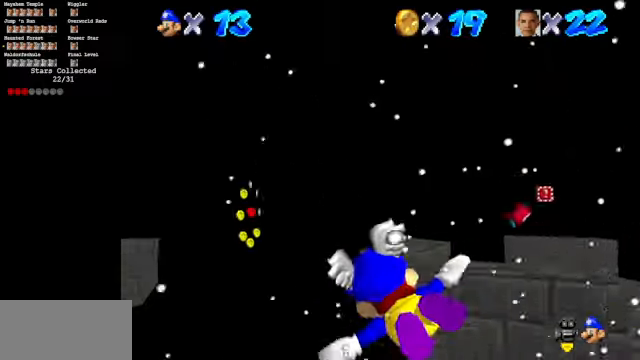
{"buttons": [], "left_stick": "center", "events": [[100, "left_stick", "center"]]}
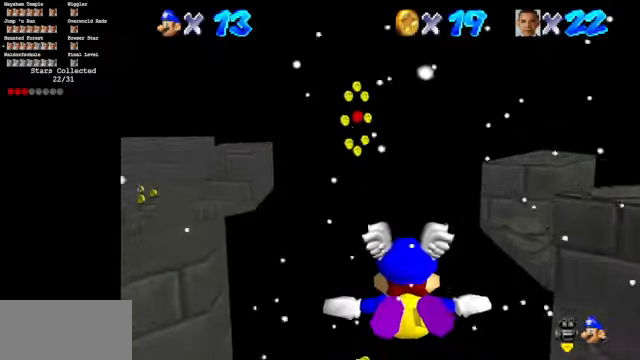
{"buttons": [], "left_stick": "center", "events": [[266, "left_stick", "down-left"], [366, "left_stick", "center"]]}
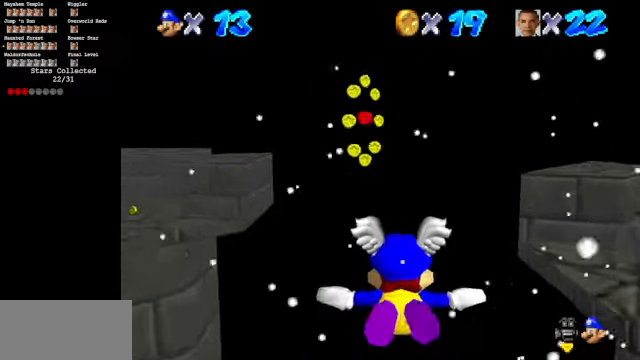
{"buttons": [], "left_stick": "center", "events": [[133, "left_stick", "down-left"], [333, "left_stick", "center"]]}